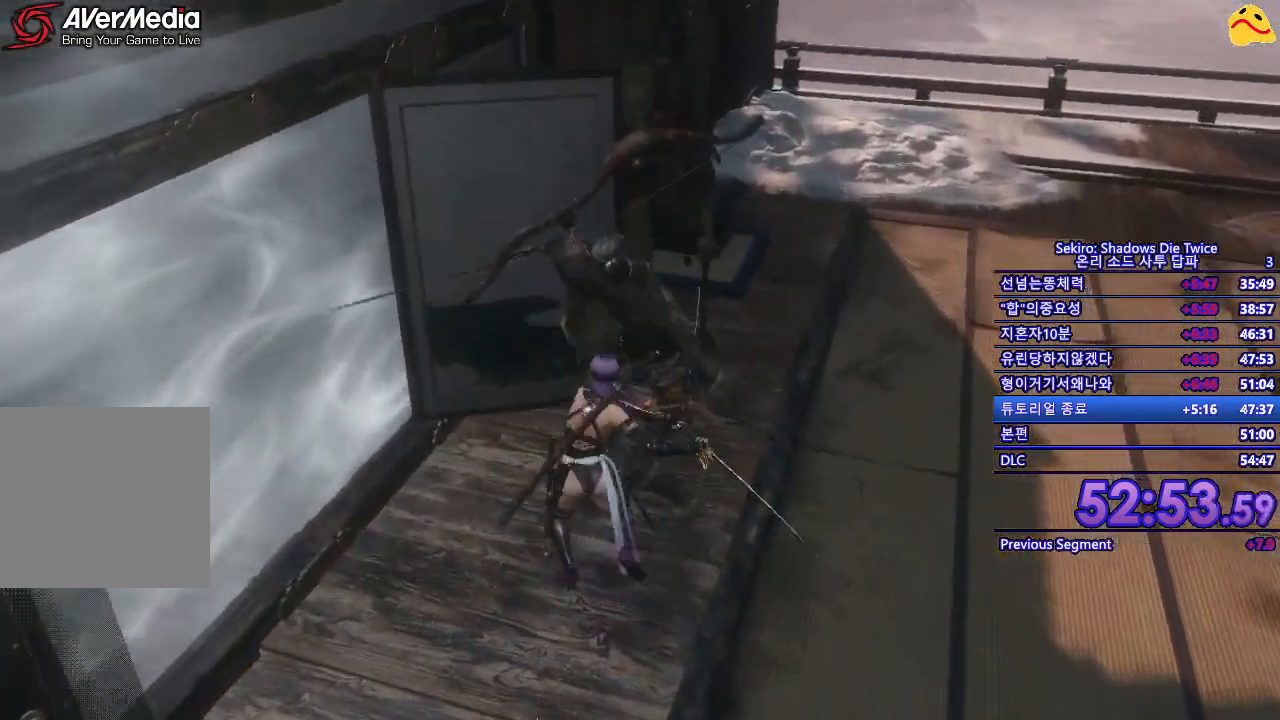
Gameplay with a controller (Xbox layout); each line is a JSON object with the inputs held at the frame after it. "events" lists button and stick changes between this image and that frame as [ms after this image, input, new state], when the widget could be followed in between.
{"buttons": [], "left_stick": "right", "right_stick": "center", "events": [[217, "R1", "down"], [400, "R1", "up"]]}
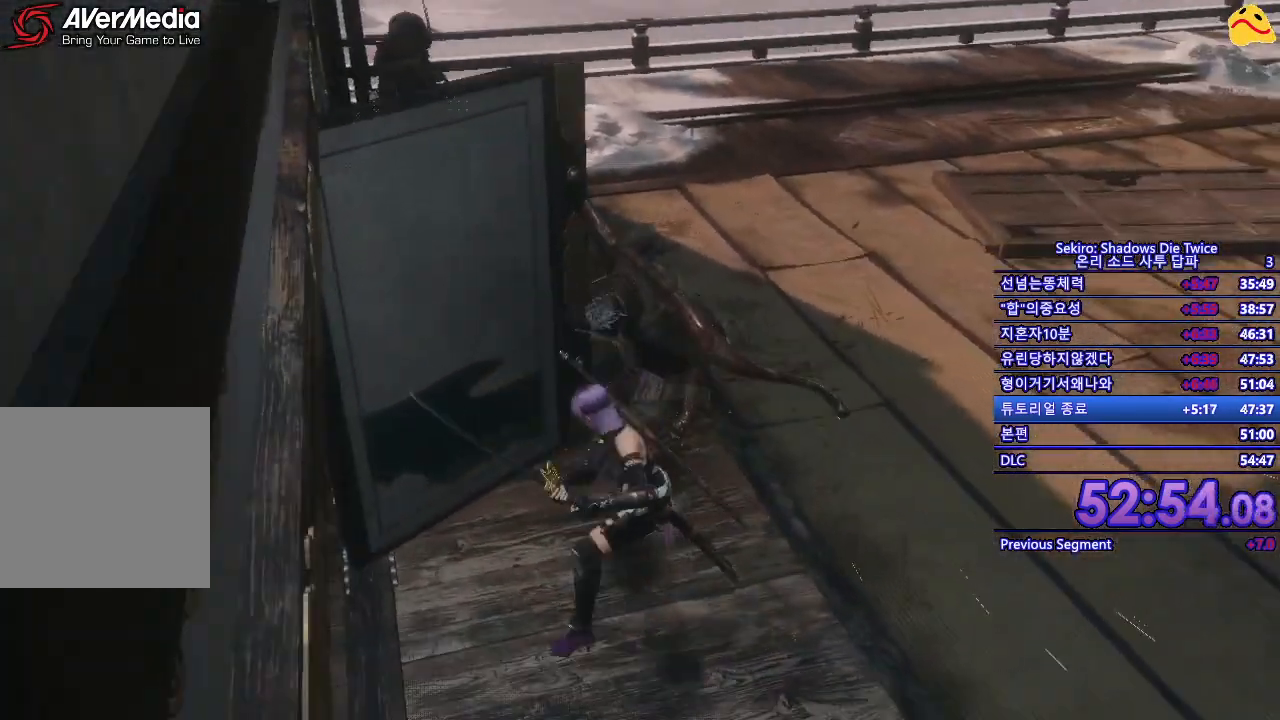
{"buttons": [], "left_stick": "up-right", "right_stick": "center", "events": [[67, "left_stick", "up-right"], [300, "R1", "down"], [467, "R1", "up"]]}
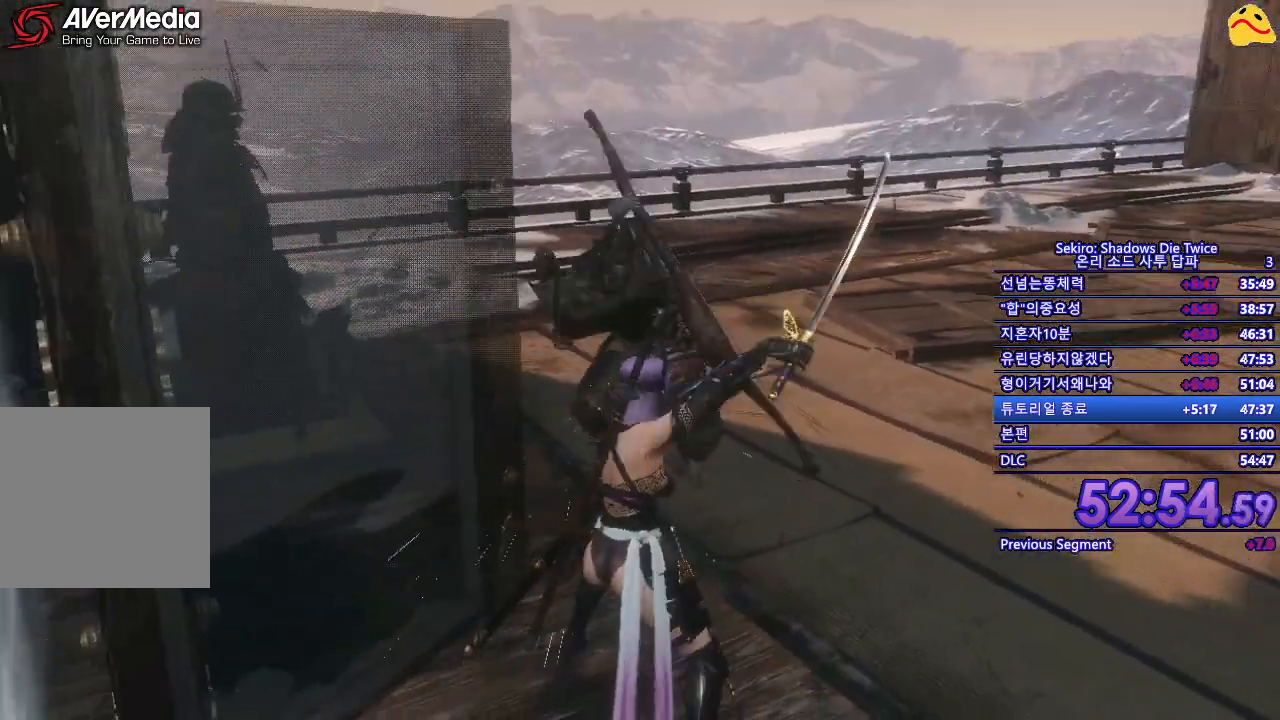
{"buttons": ["R1"], "left_stick": "up-right", "right_stick": "center", "events": [[483, "R1", "down"]]}
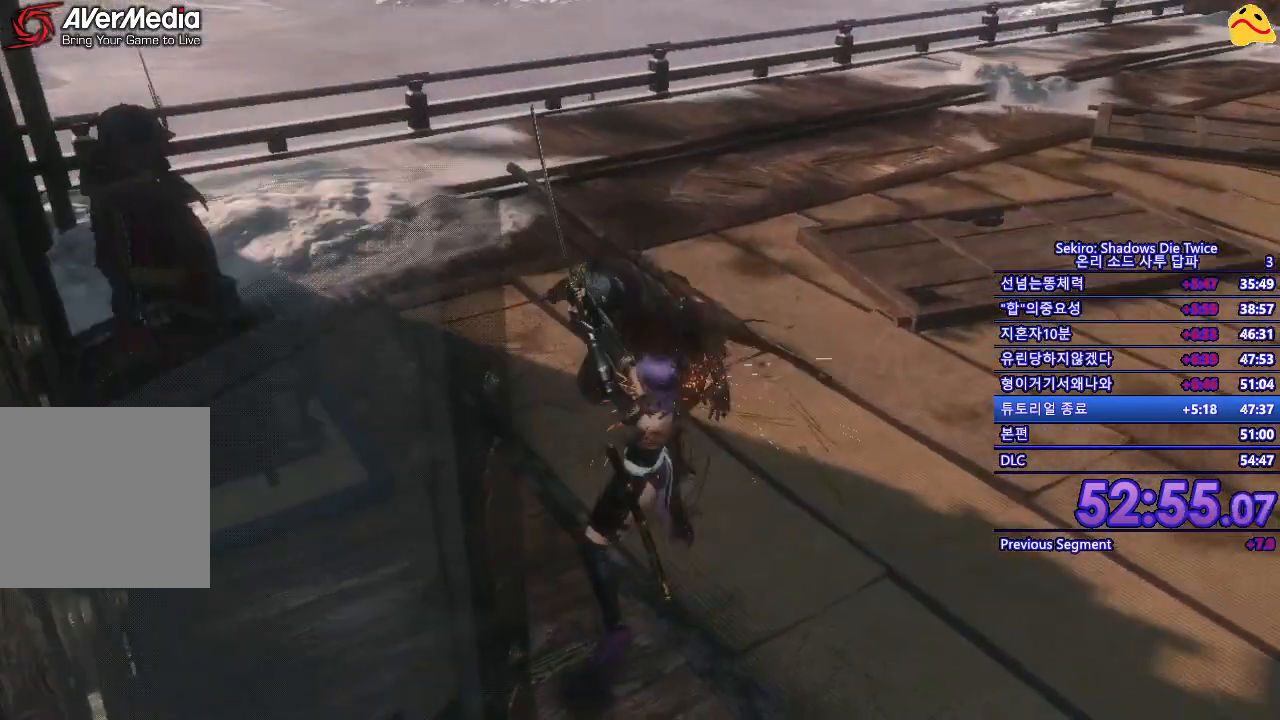
{"buttons": [], "left_stick": "up-right", "right_stick": "center", "events": [[150, "R1", "up"]]}
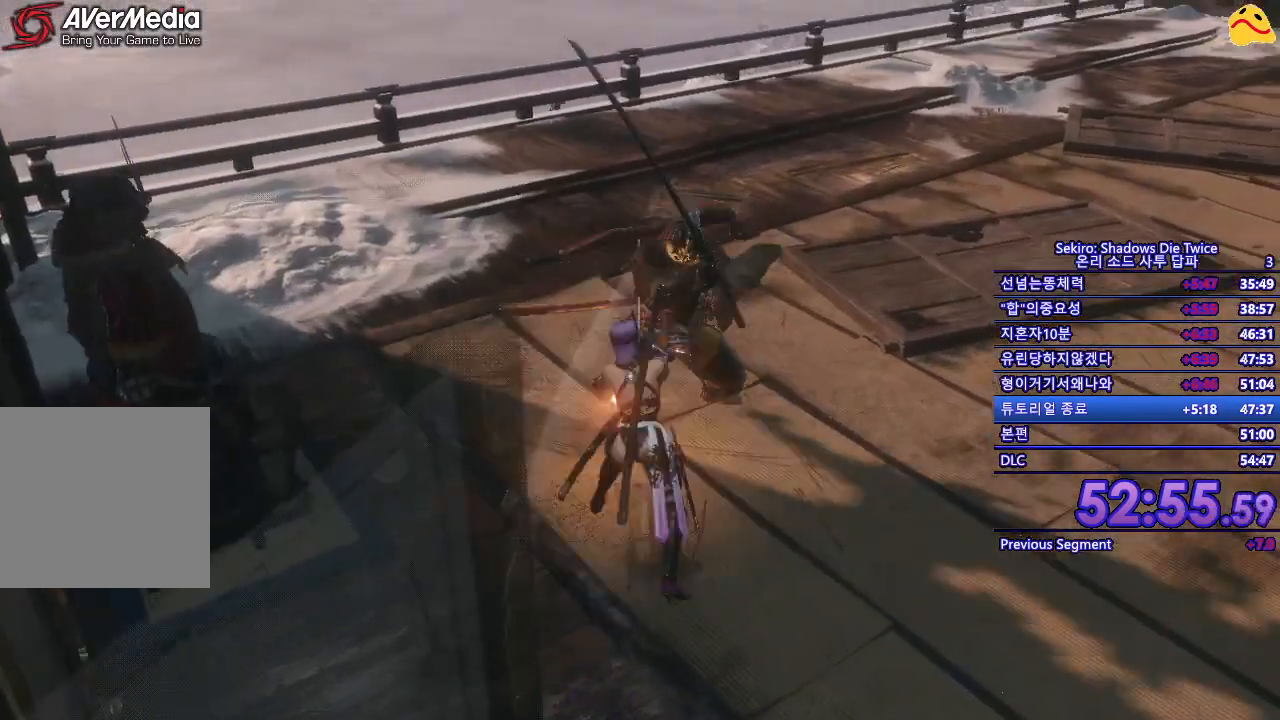
{"buttons": [], "left_stick": "up-right", "right_stick": "center", "events": [[50, "R1", "down"], [233, "R1", "up"]]}
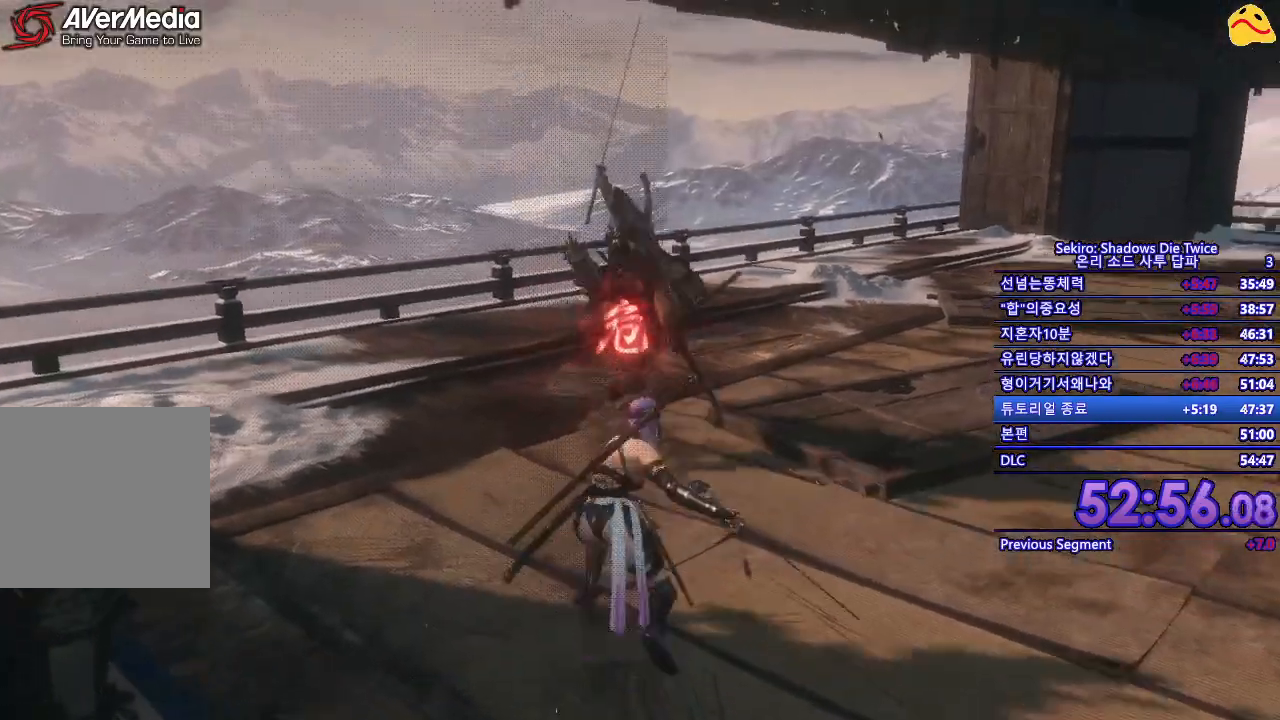
{"buttons": [], "left_stick": "center", "right_stick": "center", "events": [[433, "left_stick", "center"]]}
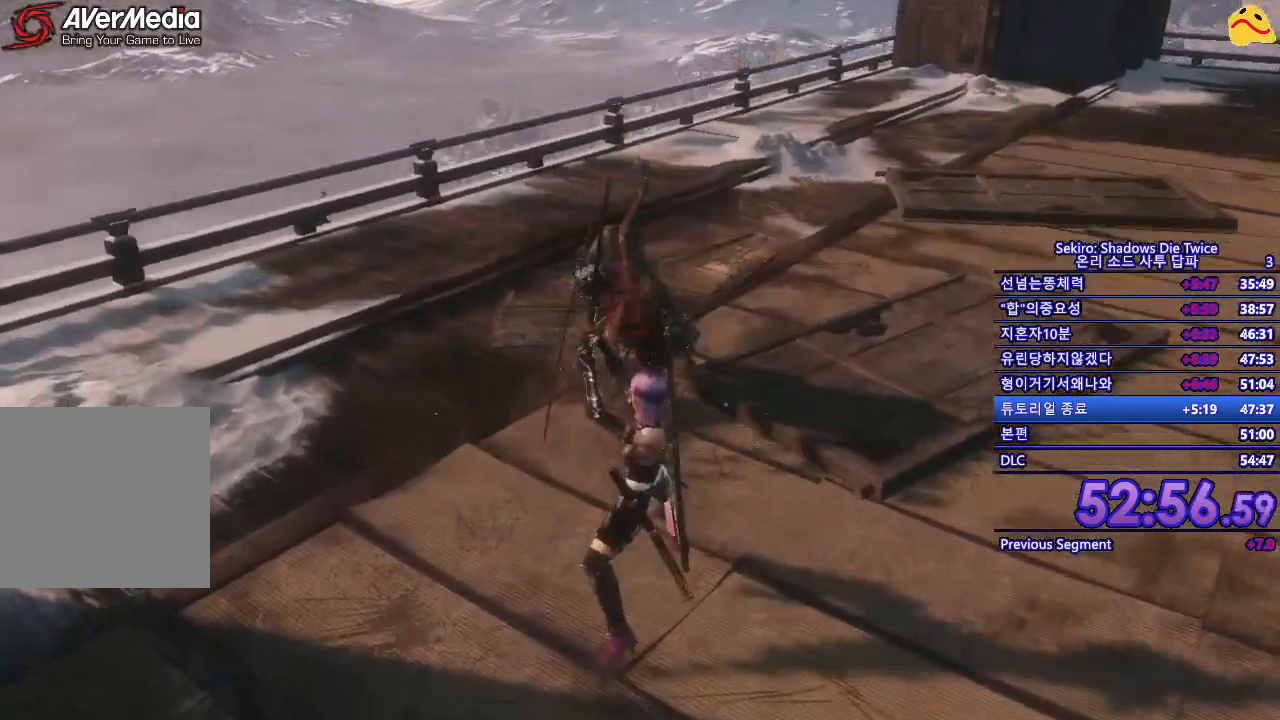
{"buttons": [], "left_stick": "center", "right_stick": "center", "events": [[133, "B", "down"], [233, "B", "up"]]}
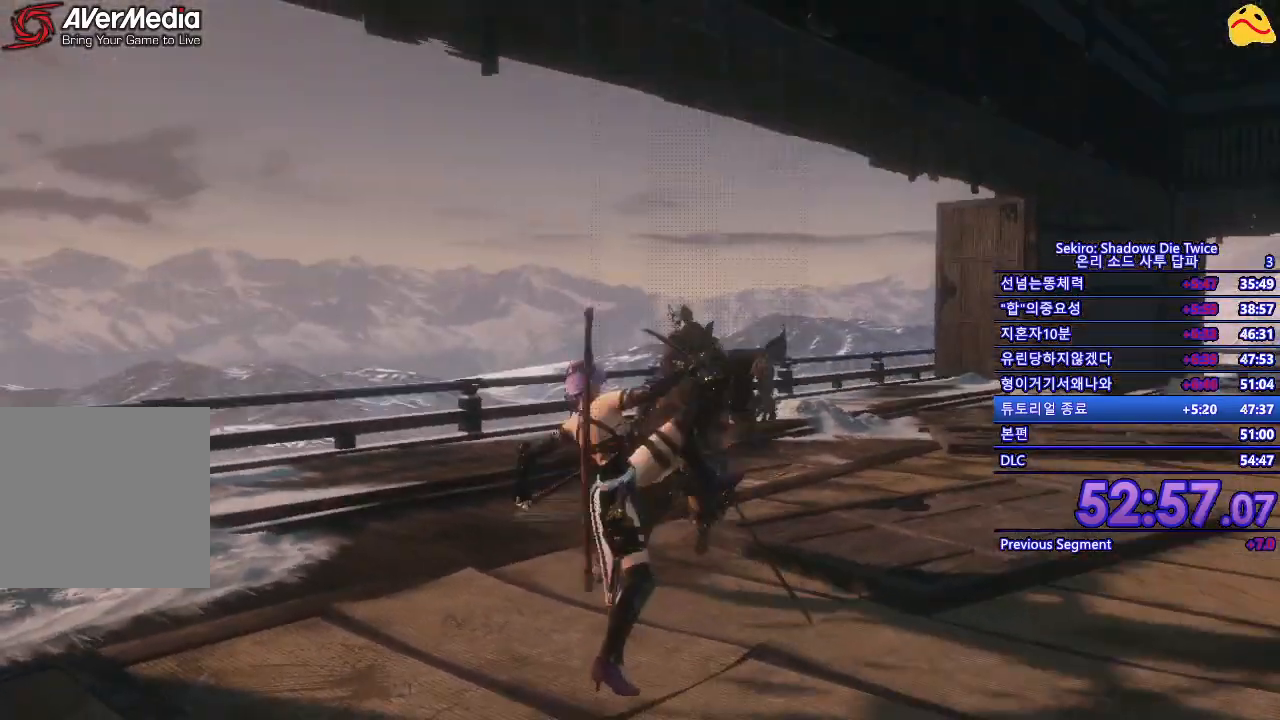
{"buttons": [], "left_stick": "center", "right_stick": "center", "events": []}
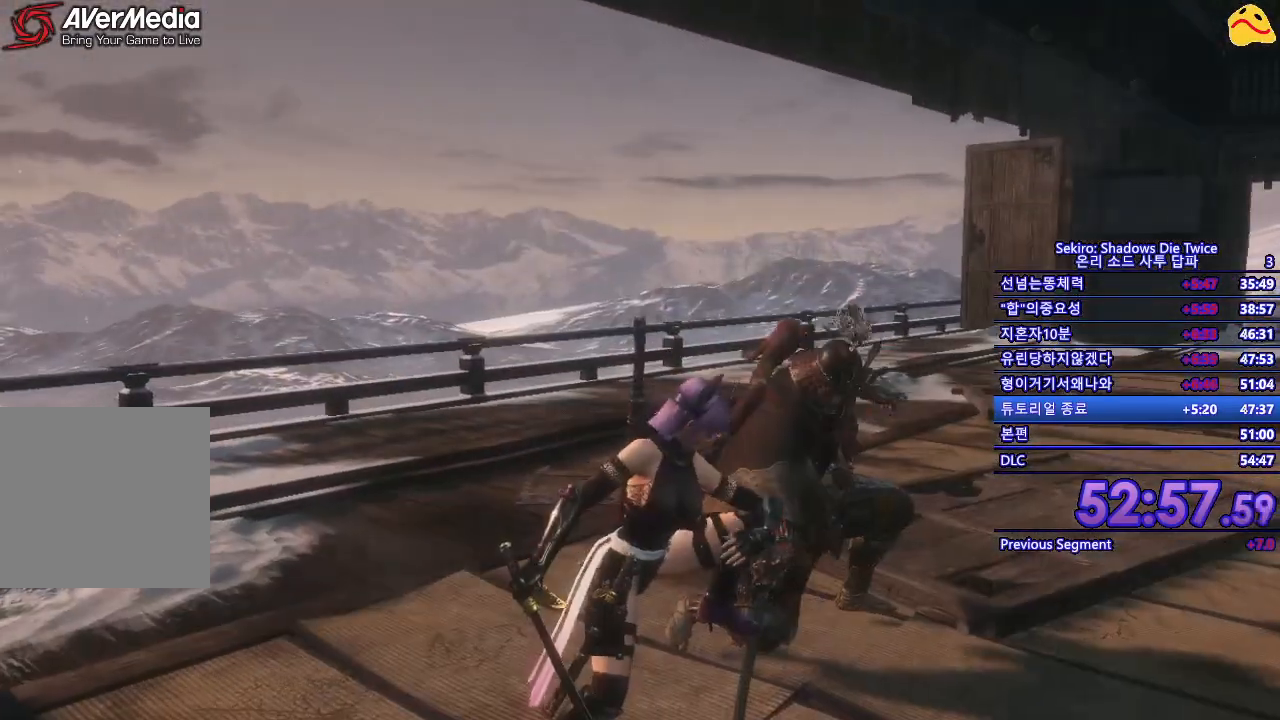
{"buttons": ["R1"], "left_stick": "up", "right_stick": "center", "events": [[117, "left_stick", "up"], [417, "R1", "down"]]}
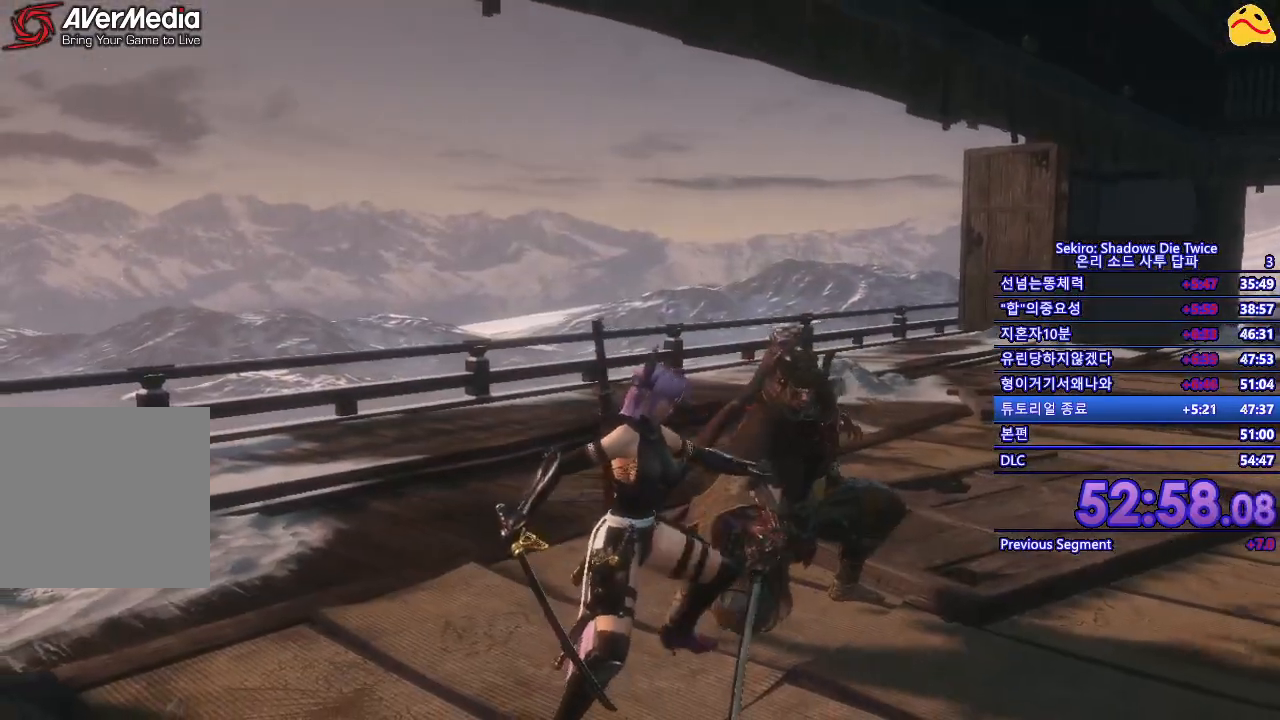
{"buttons": ["R1"], "left_stick": "up", "right_stick": "center", "events": [[100, "R1", "up"], [200, "R1", "down"], [333, "R1", "up"], [433, "R1", "down"]]}
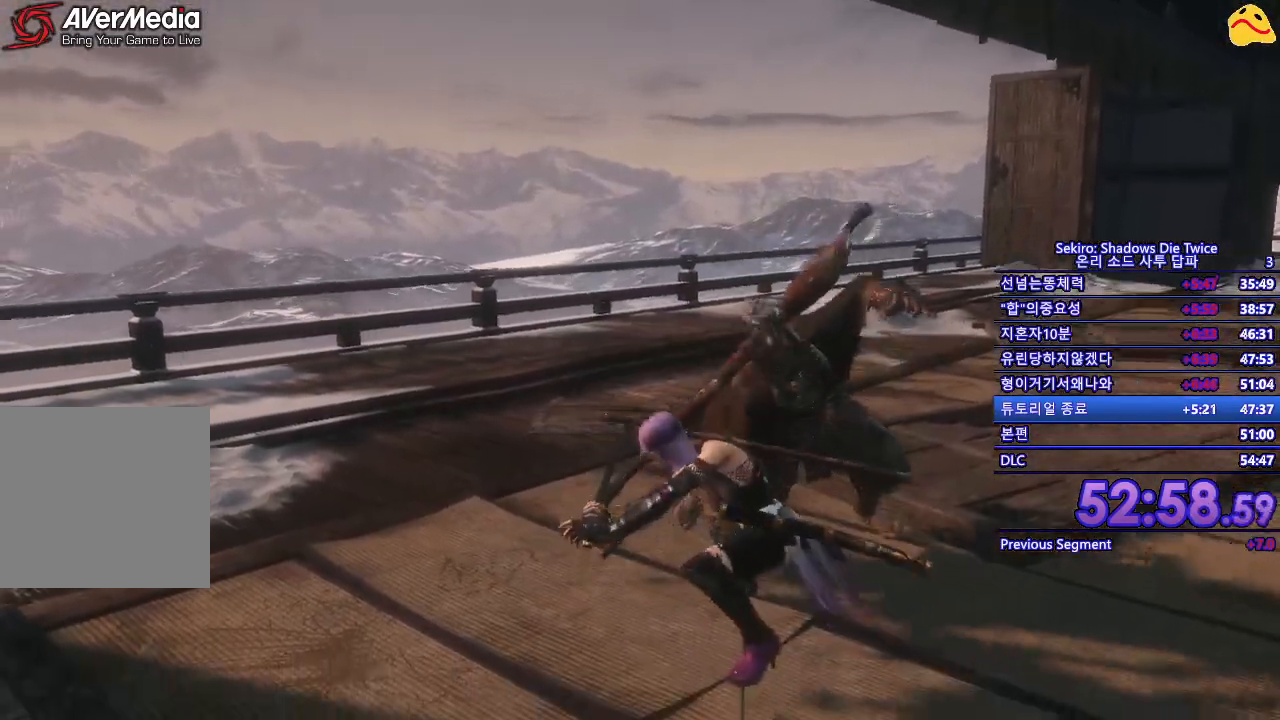
{"buttons": [], "left_stick": "center", "right_stick": "center", "events": [[50, "R1", "up"], [217, "R1", "down"], [250, "left_stick", "center"], [300, "R1", "up"]]}
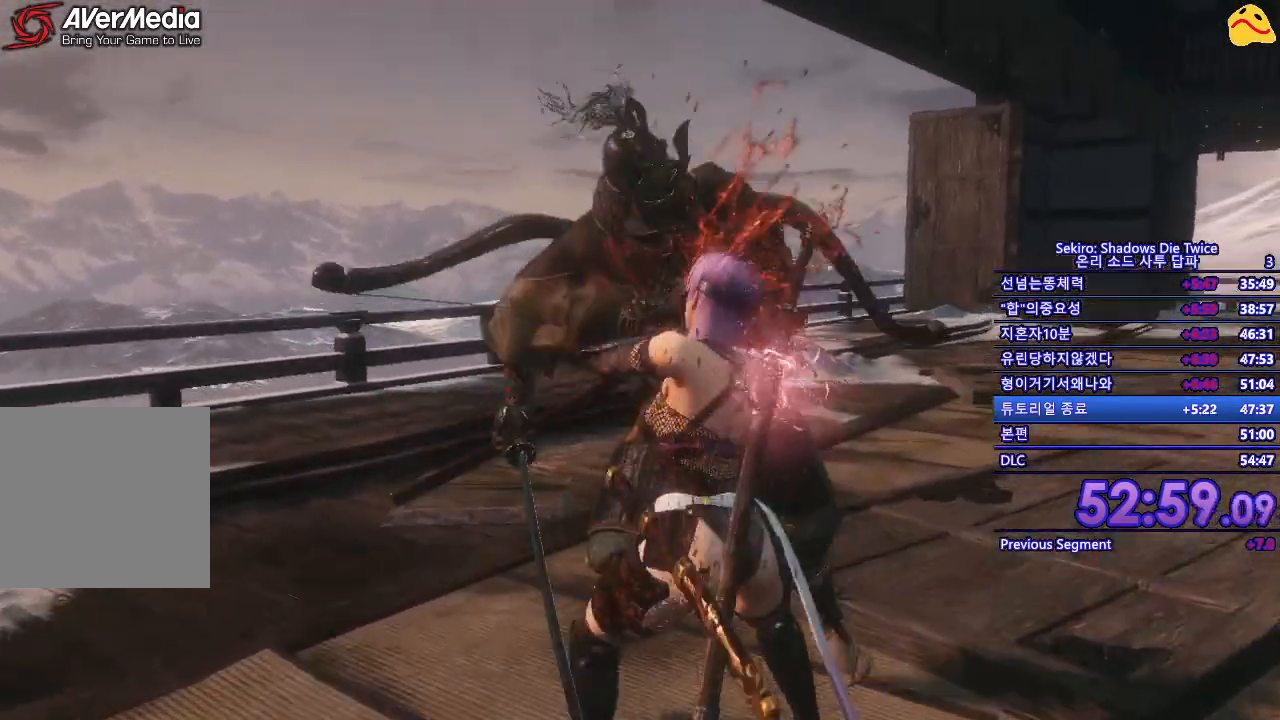
{"buttons": [], "left_stick": "center", "right_stick": "center", "events": [[250, "R1", "down"], [433, "R1", "up"]]}
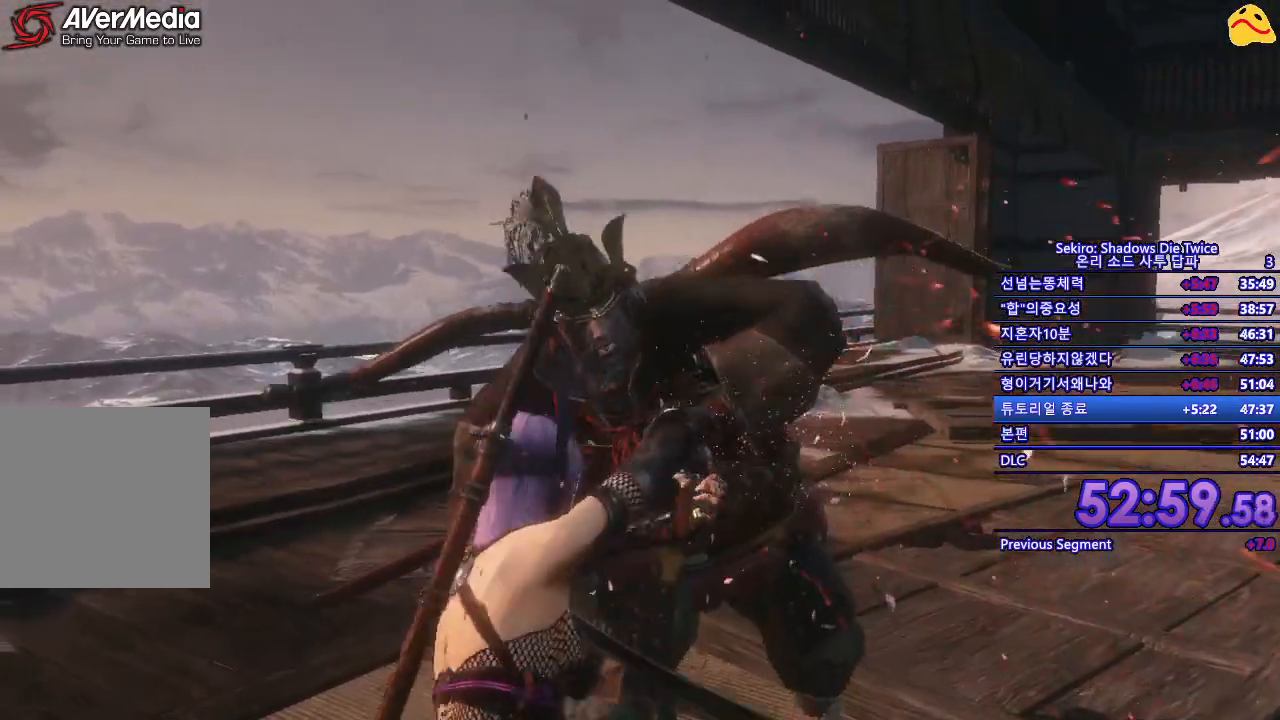
{"buttons": [], "left_stick": "center", "right_stick": "center", "events": []}